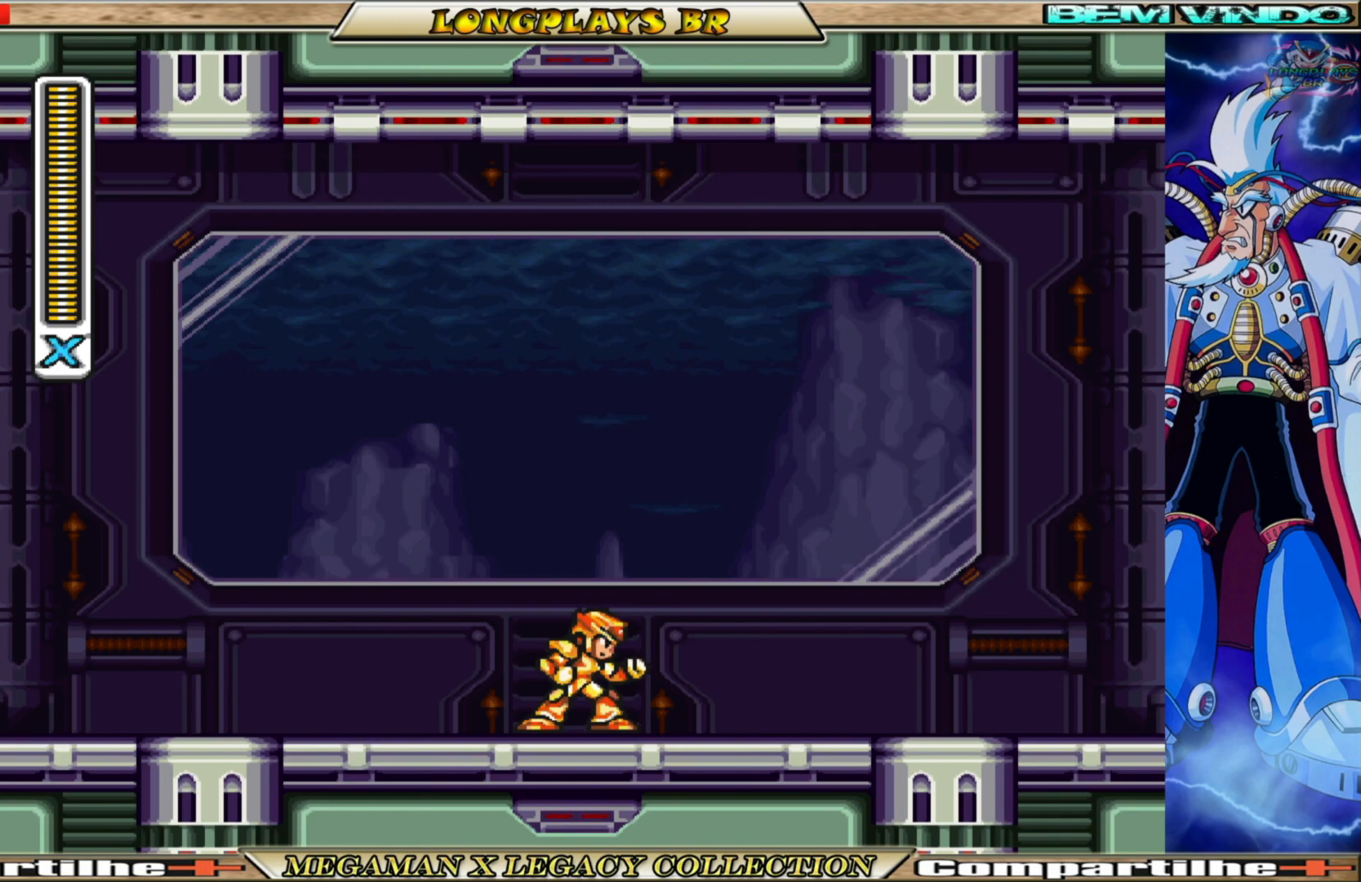
Gameplay with a controller (Xbox layout); each line is a JSON object with the inputs held at the frame after it. "events" lists button and stick changes between this image and that frame as [ms after this image, input, new state], when the widget could be followed in between.
{"buttons": ["DPAD_RIGHT"], "left_stick": "center", "right_stick": "center", "events": [[300, "DPAD_RIGHT", "down"]]}
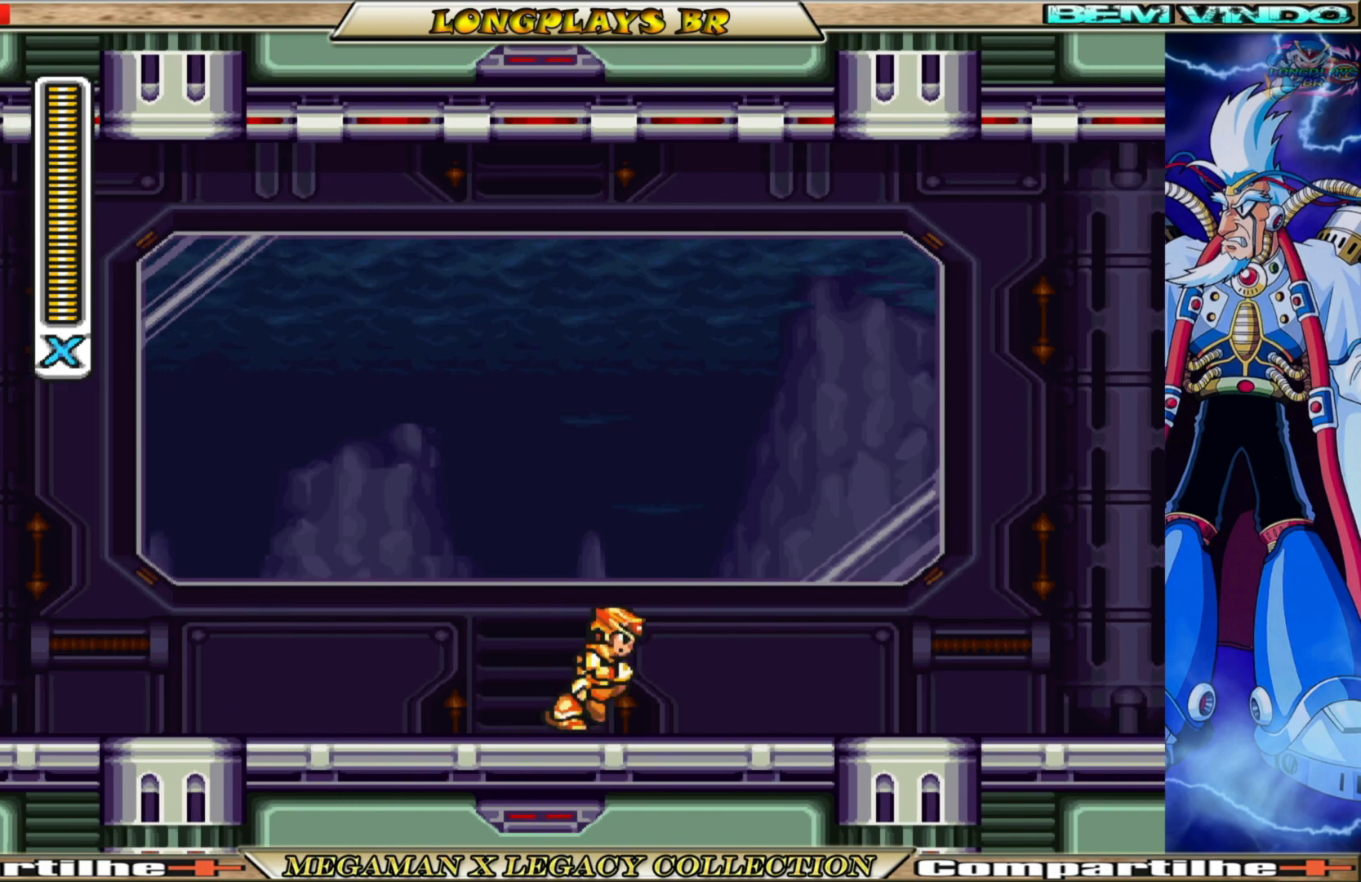
{"buttons": ["A", "B", "DPAD_RIGHT"], "left_stick": "center", "right_stick": "center", "events": [[33, "B", "down"], [467, "A", "down"]]}
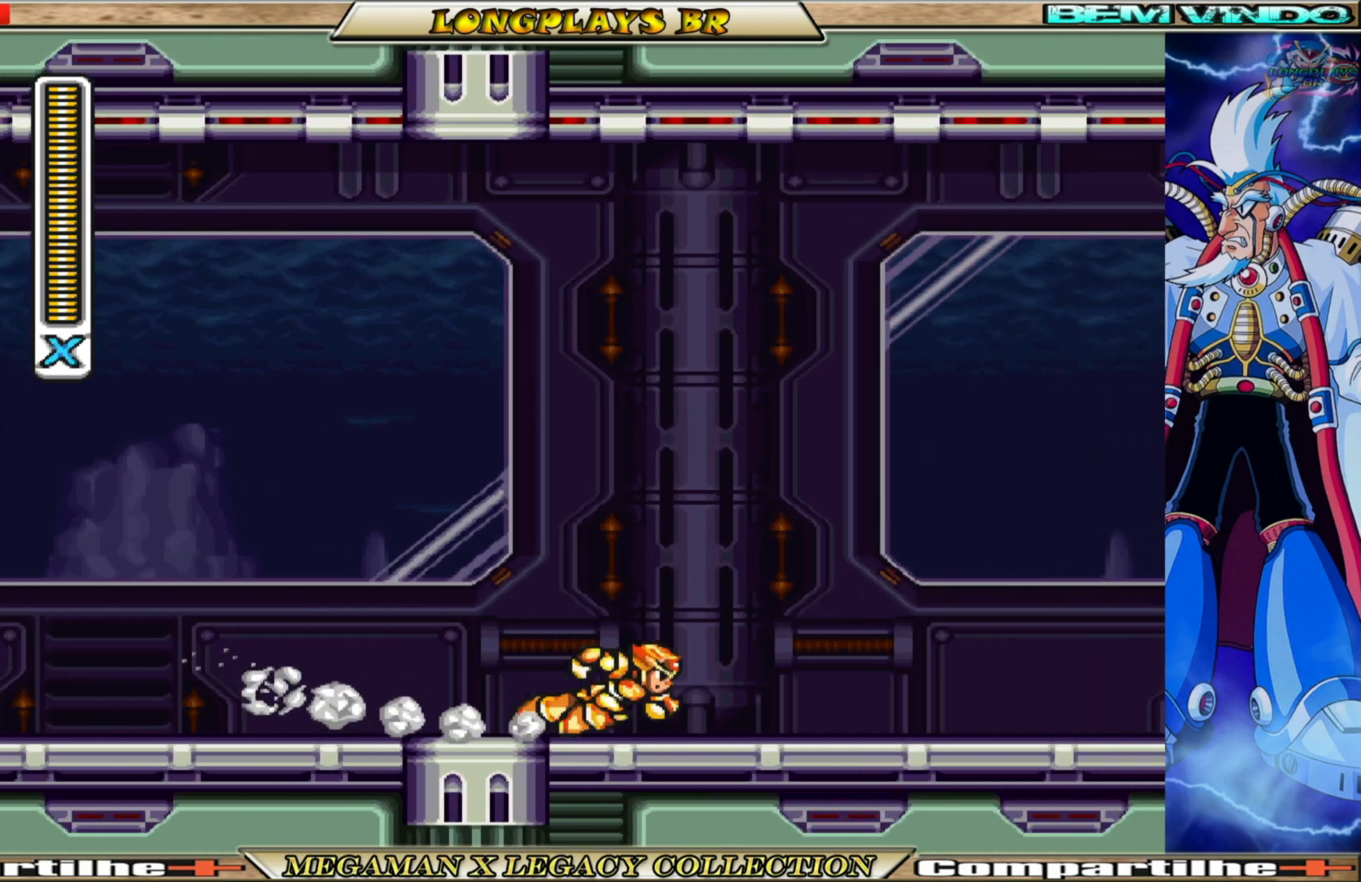
{"buttons": ["DPAD_RIGHT"], "left_stick": "center", "right_stick": "center", "events": [[333, "B", "up"], [367, "A", "up"]]}
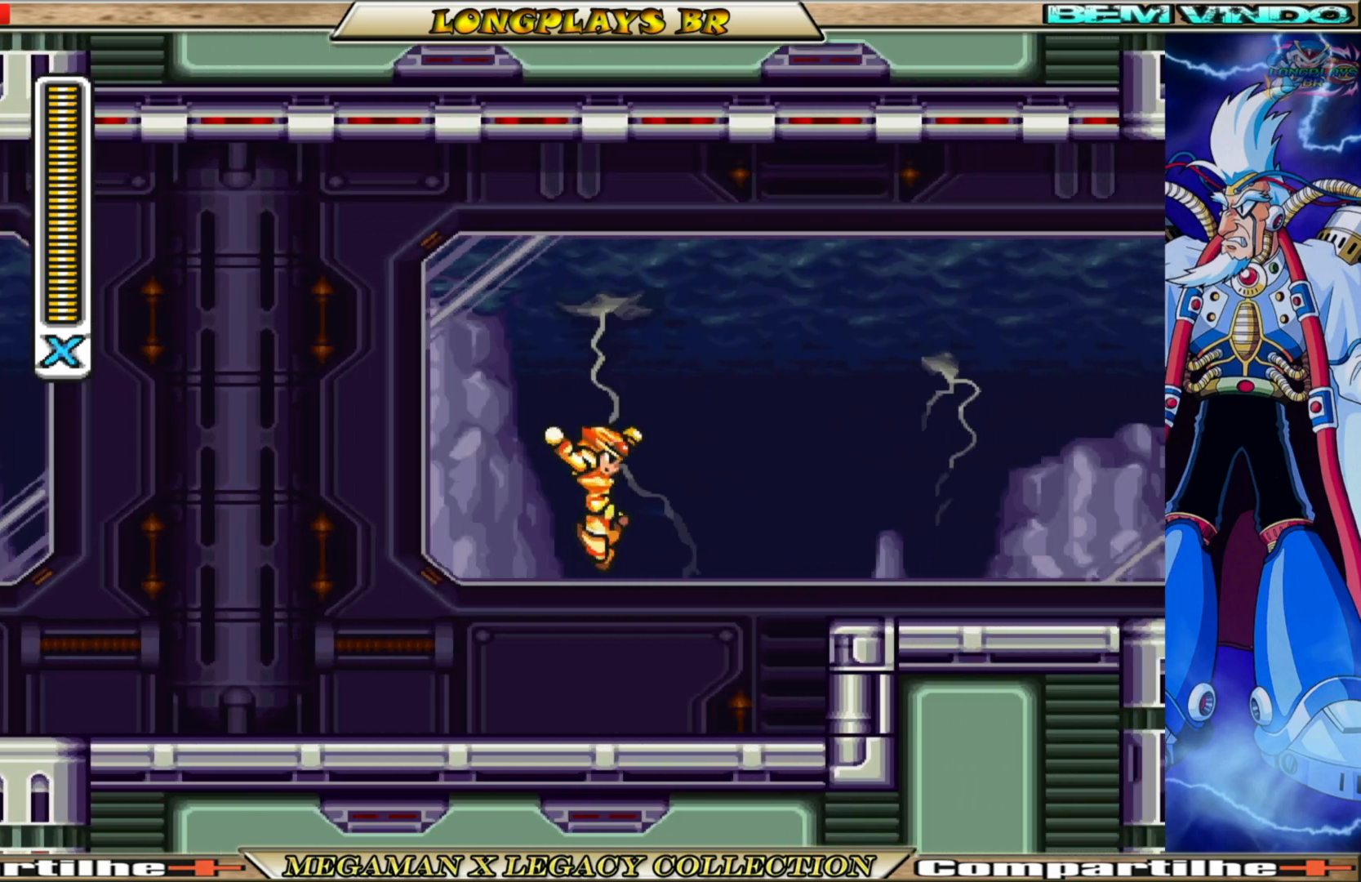
{"buttons": ["A", "B", "DPAD_RIGHT"], "left_stick": "center", "right_stick": "center", "events": [[167, "DPAD_RIGHT", "up"], [333, "B", "down"], [367, "A", "down"], [400, "DPAD_RIGHT", "down"]]}
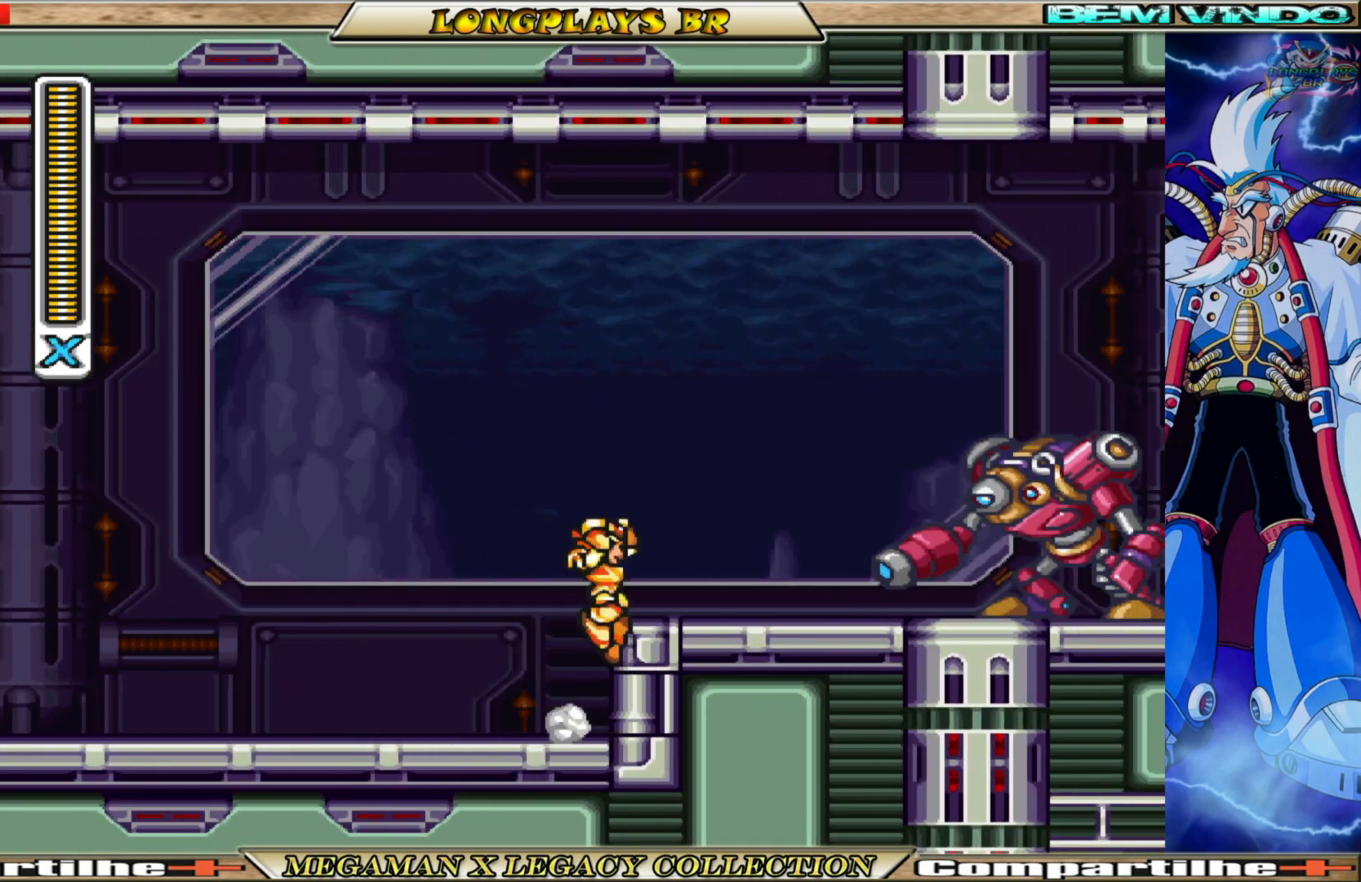
{"buttons": ["A", "DPAD_RIGHT"], "left_stick": "center", "right_stick": "center", "events": [[67, "A", "up"], [67, "B", "up"], [100, "DPAD_RIGHT", "up"], [450, "A", "down"], [483, "DPAD_RIGHT", "down"]]}
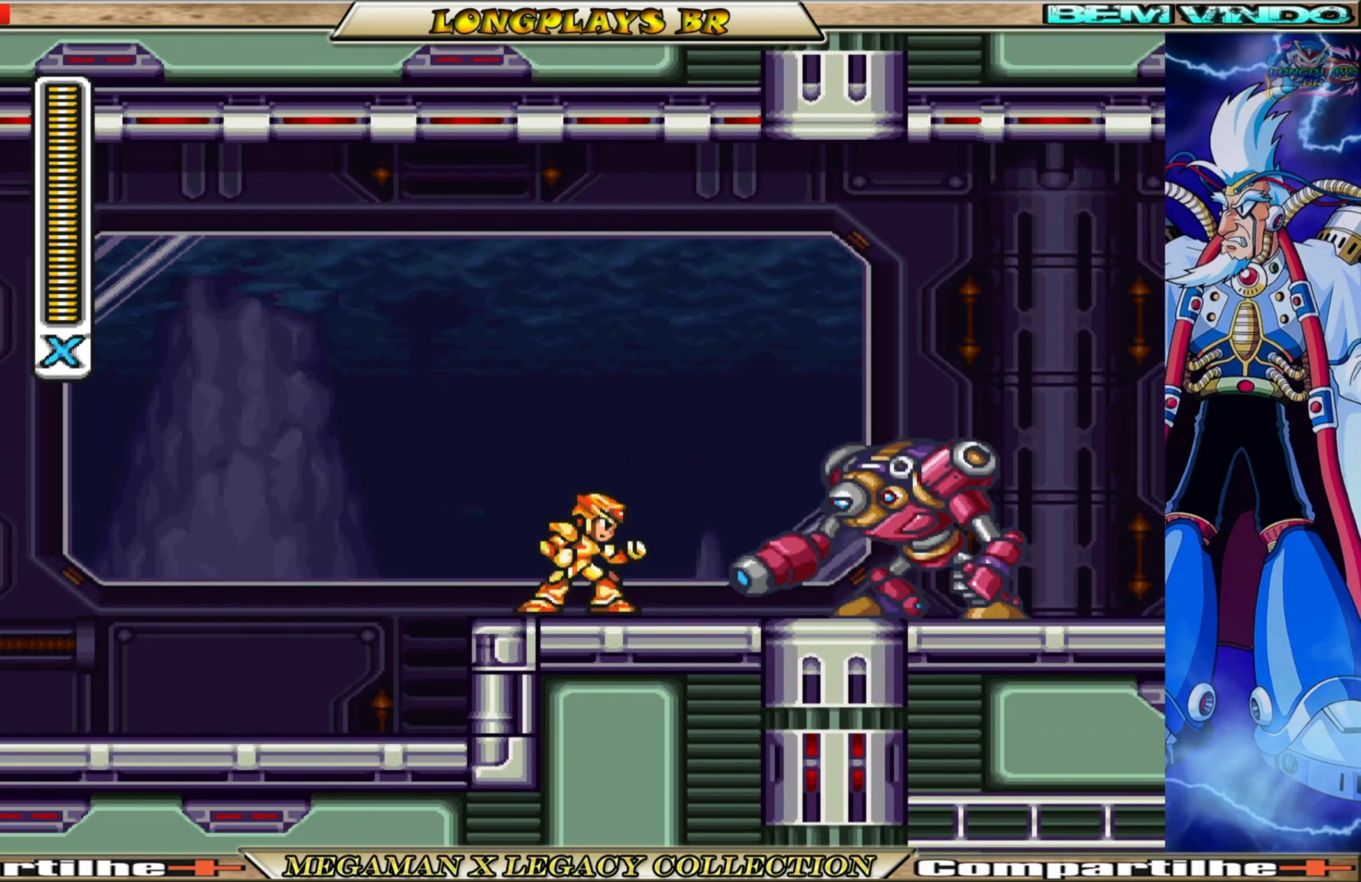
{"buttons": ["B", "DPAD_RIGHT"], "left_stick": "center", "right_stick": "center", "events": [[250, "B", "down"], [300, "A", "up"]]}
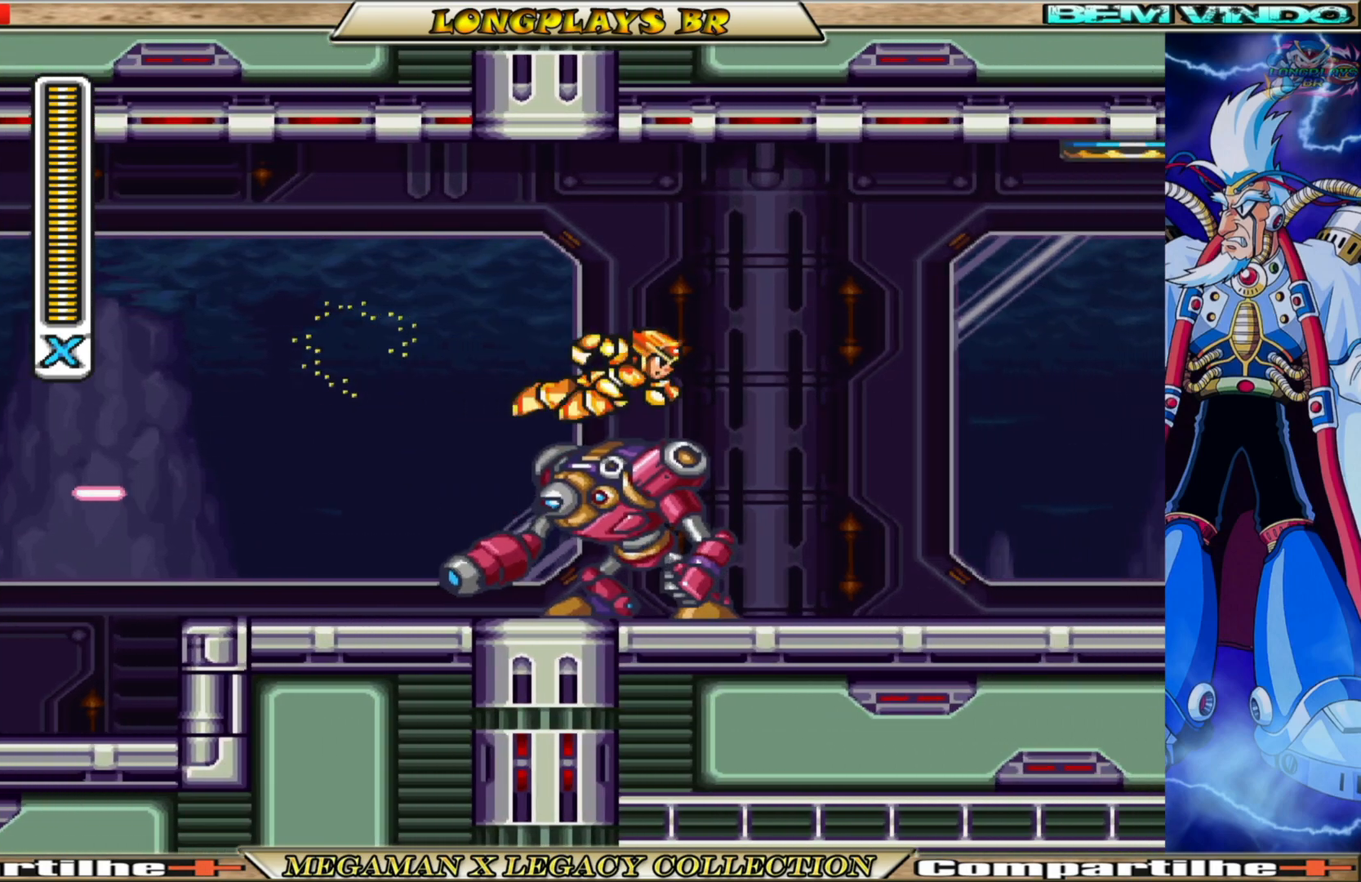
{"buttons": ["DPAD_RIGHT"], "left_stick": "center", "right_stick": "center", "events": [[400, "B", "up"]]}
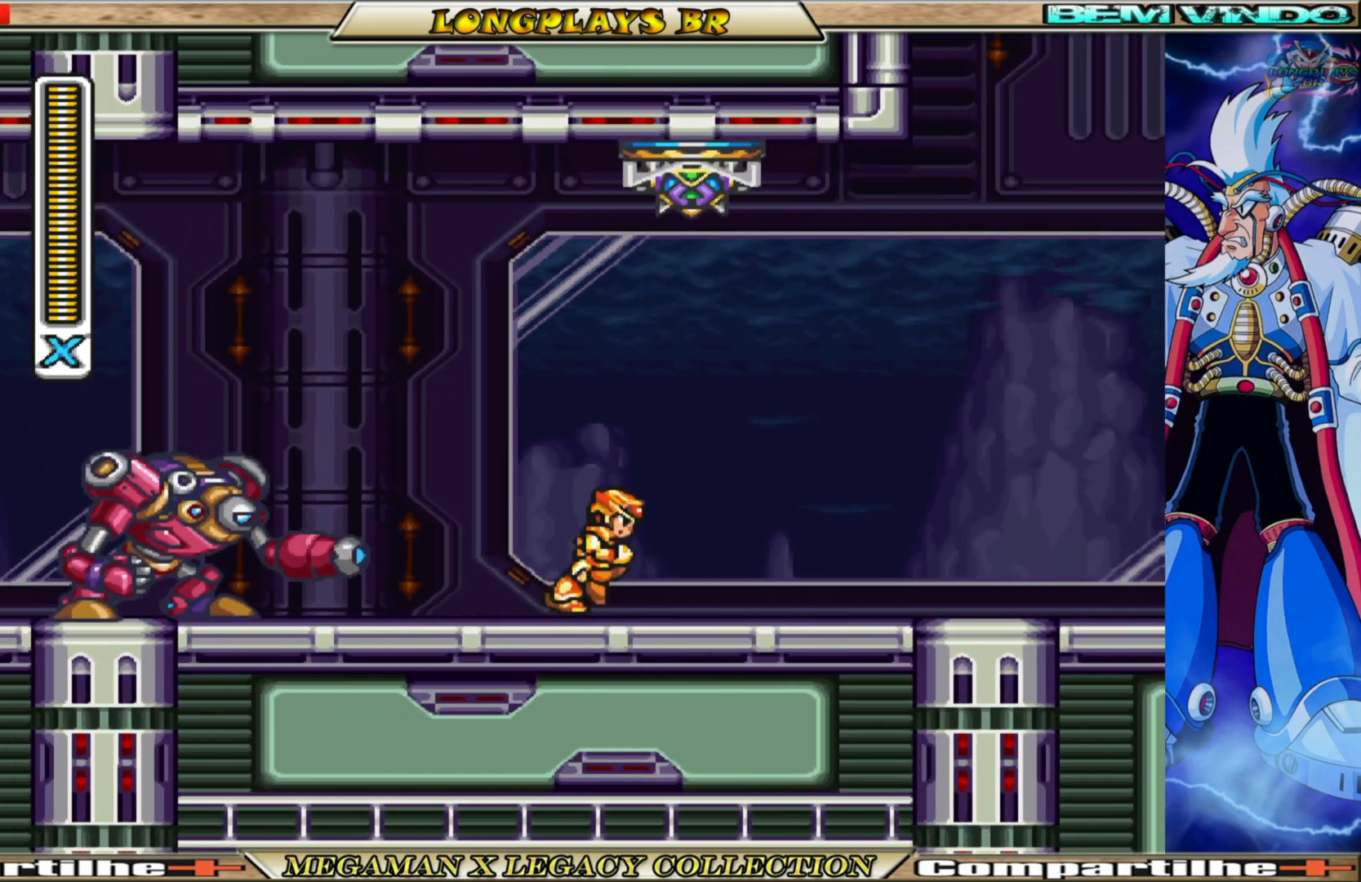
{"buttons": ["A", "B", "DPAD_RIGHT"], "left_stick": "center", "right_stick": "center", "events": [[117, "B", "down"], [467, "A", "down"]]}
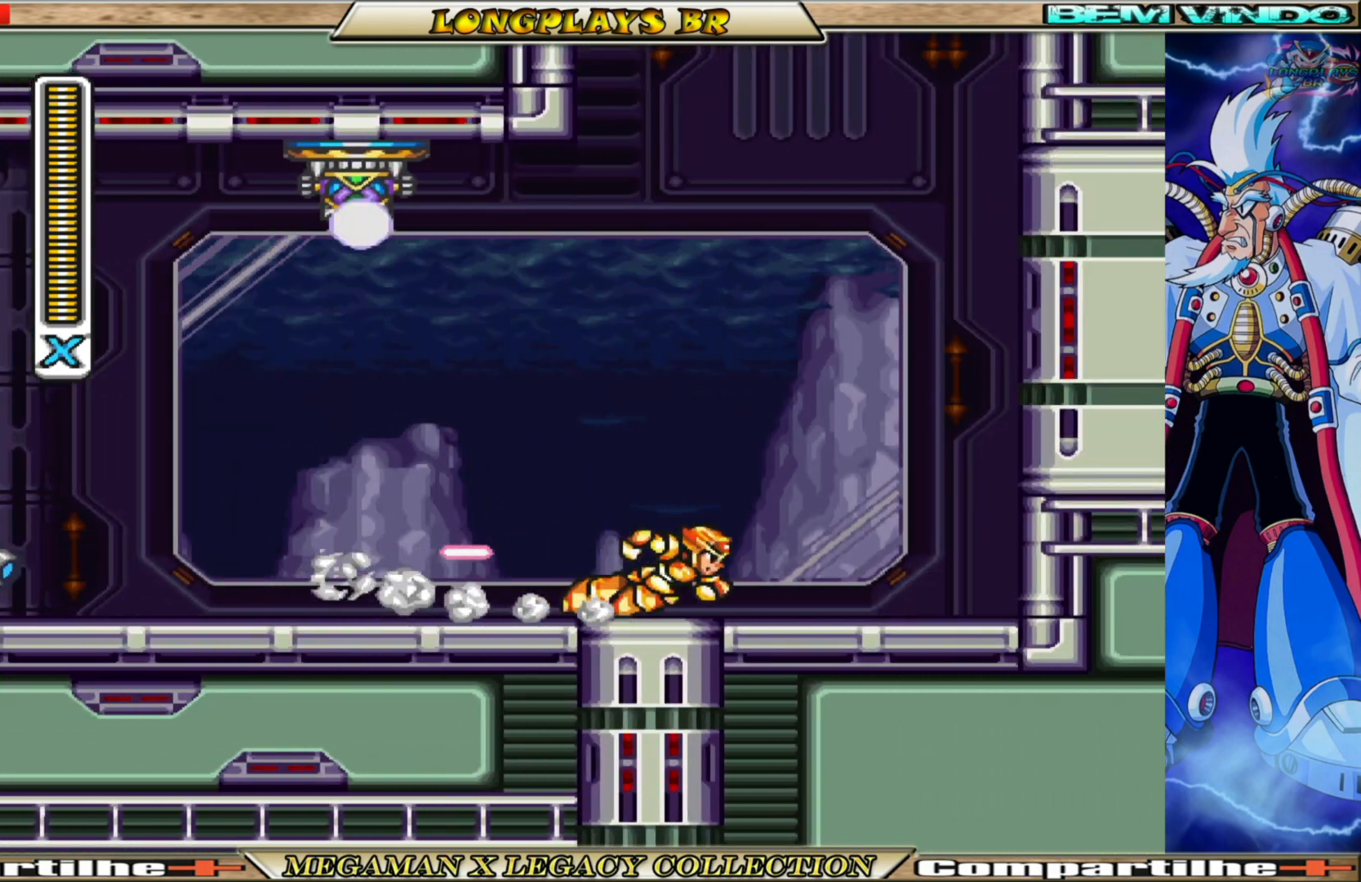
{"buttons": ["A", "B", "DPAD_RIGHT"], "left_stick": "center", "right_stick": "center", "events": [[383, "A", "up"], [417, "B", "up"], [467, "B", "down"], [500, "A", "down"]]}
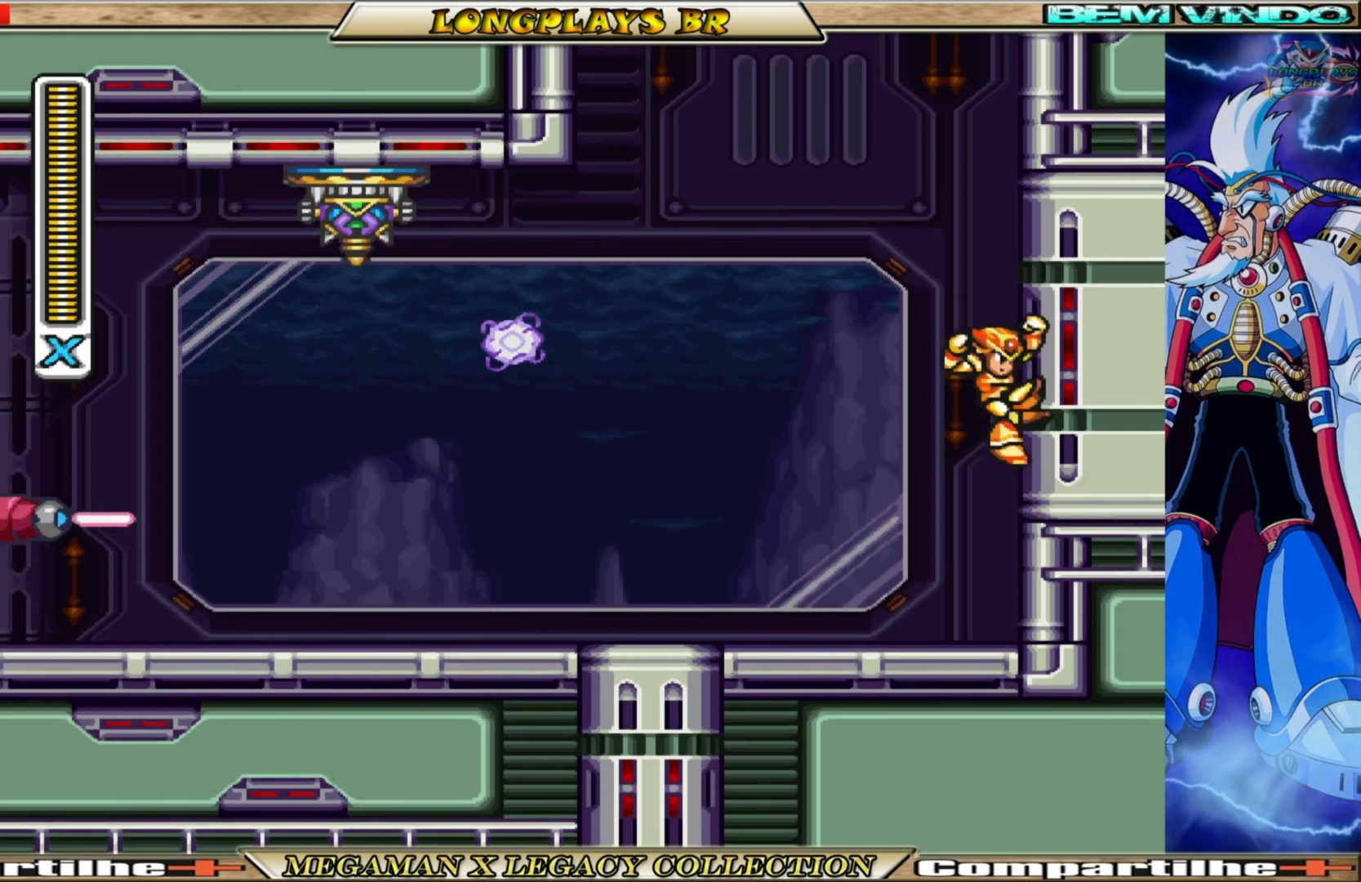
{"buttons": ["A", "B", "DPAD_RIGHT"], "left_stick": "center", "right_stick": "center", "events": [[383, "A", "up"], [417, "B", "up"], [483, "B", "down"], [500, "A", "down"]]}
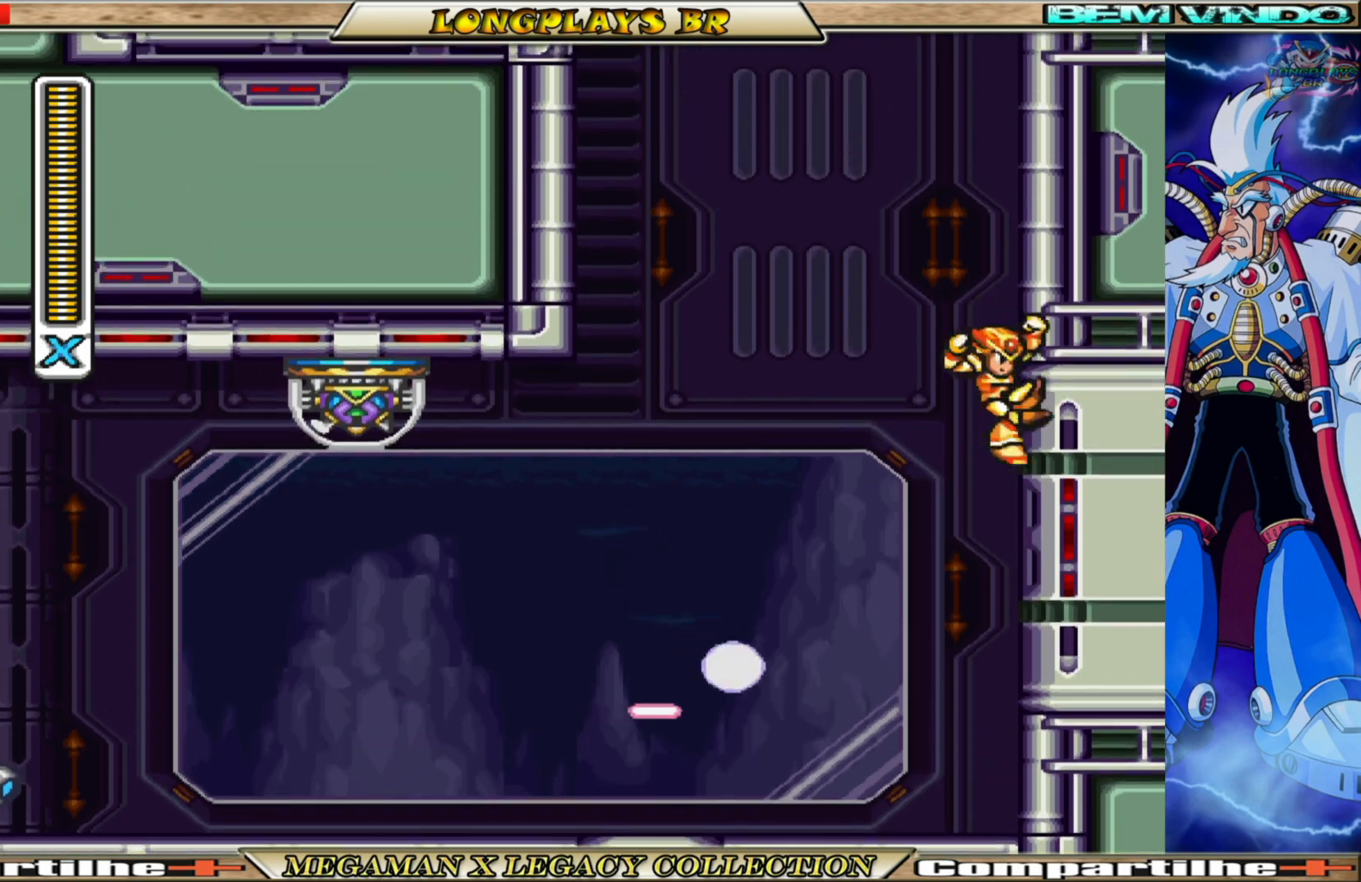
{"buttons": ["A", "B", "DPAD_RIGHT"], "left_stick": "center", "right_stick": "center", "events": [[367, "A", "up"], [383, "B", "up"], [467, "A", "down"], [467, "B", "down"]]}
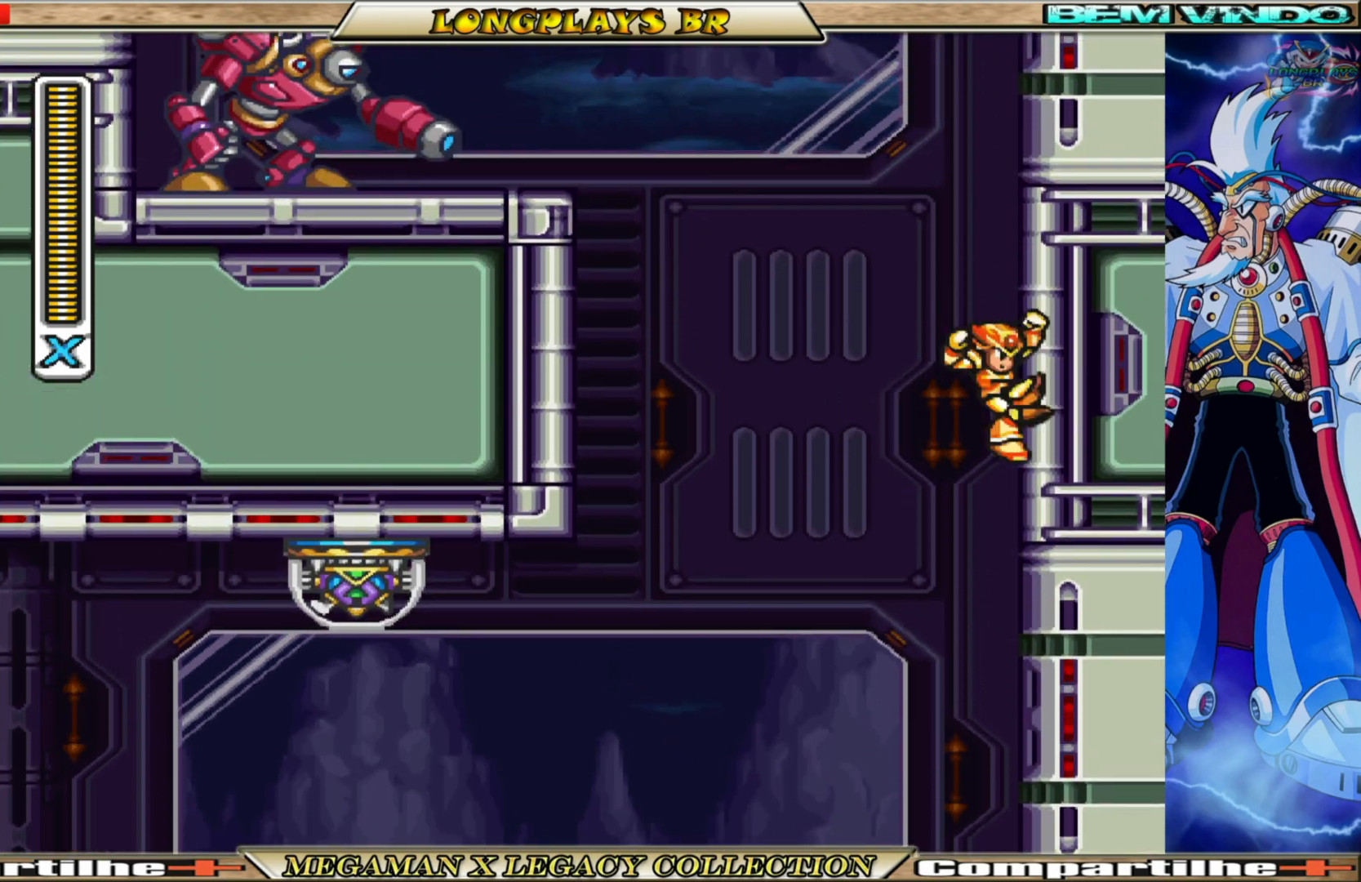
{"buttons": ["A", "B", "DPAD_RIGHT"], "left_stick": "center", "right_stick": "center", "events": [[283, "A", "up"], [317, "B", "up"], [417, "A", "down"], [417, "B", "down"]]}
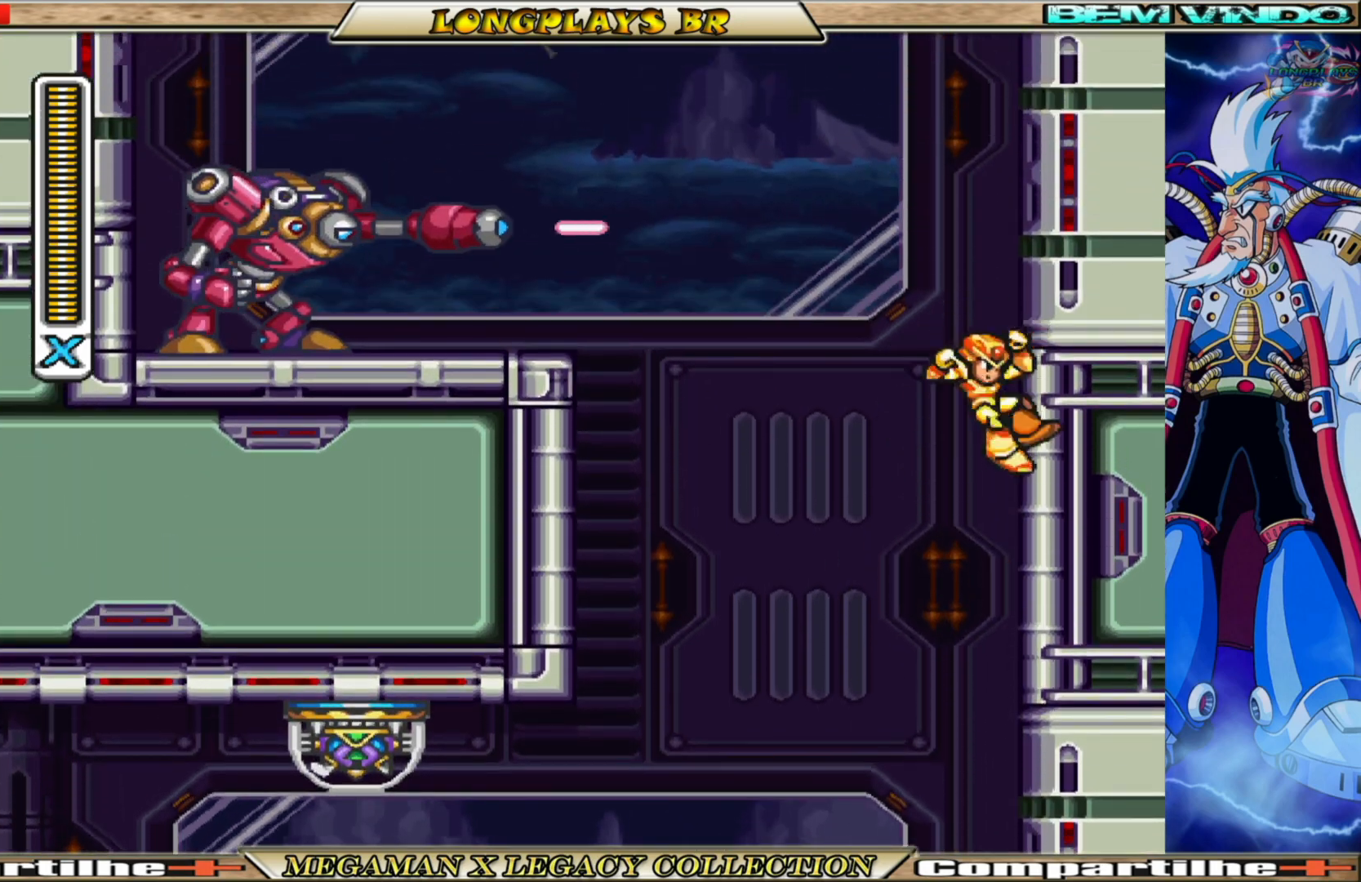
{"buttons": ["DPAD_RIGHT"], "left_stick": "center", "right_stick": "center", "events": [[350, "A", "up"], [367, "B", "up"]]}
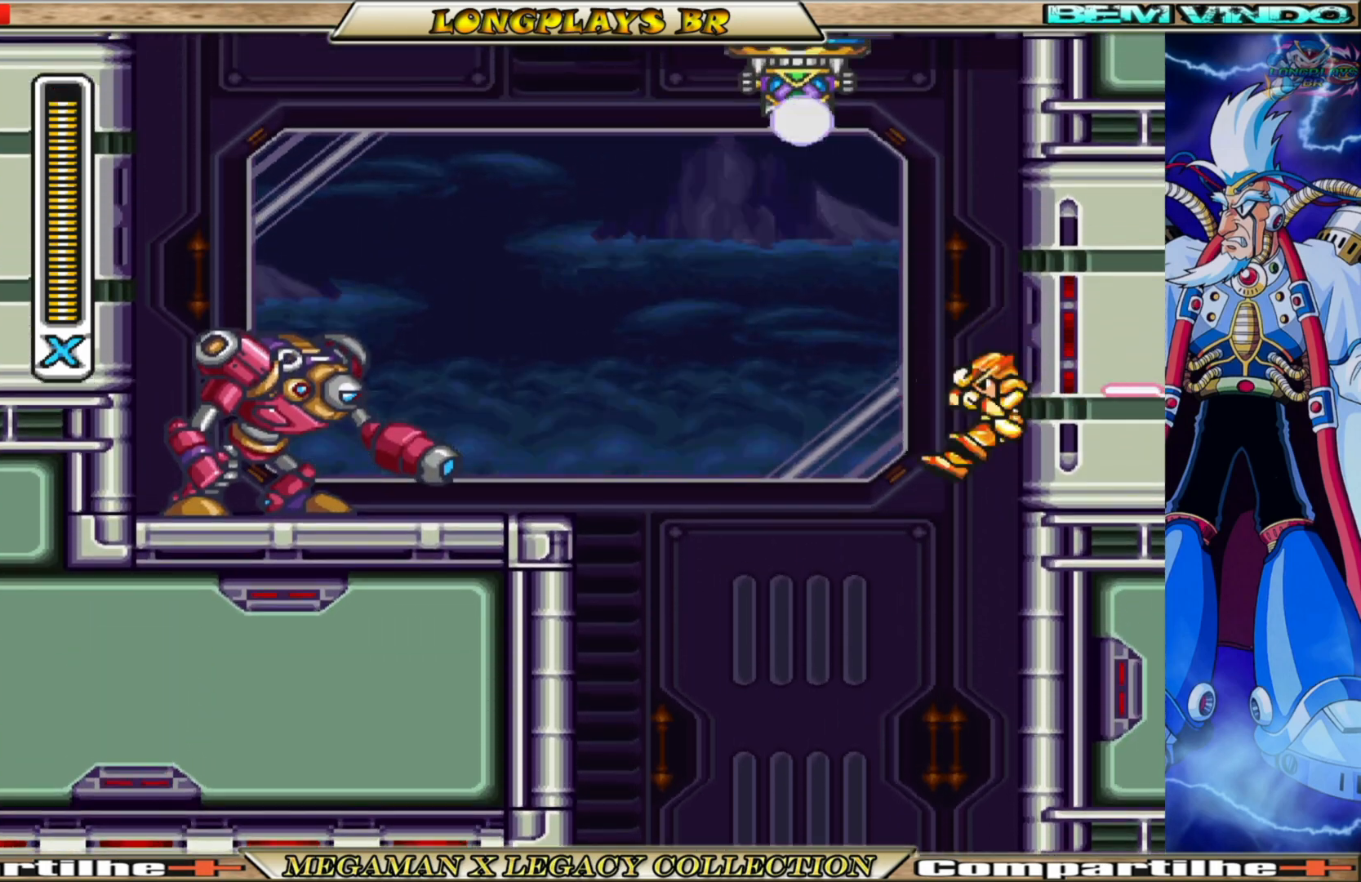
{"buttons": ["DPAD_RIGHT"], "left_stick": "center", "right_stick": "center", "events": [[33, "A", "down"], [333, "A", "up"]]}
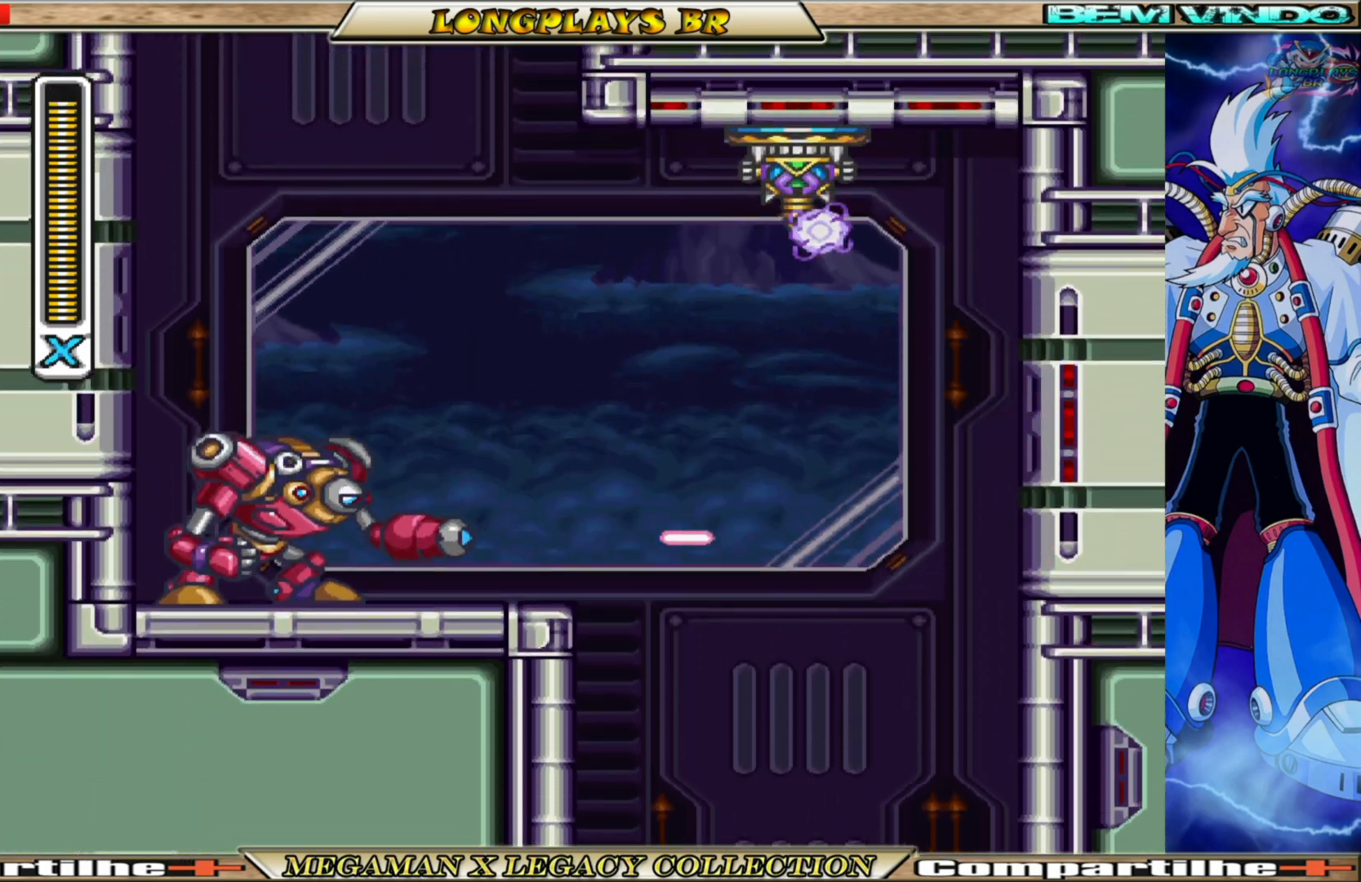
{"buttons": ["B", "DPAD_LEFT"], "left_stick": "center", "right_stick": "center", "events": [[50, "A", "down"], [183, "DPAD_RIGHT", "up"], [217, "DPAD_LEFT", "down"], [317, "A", "up"], [333, "B", "down"]]}
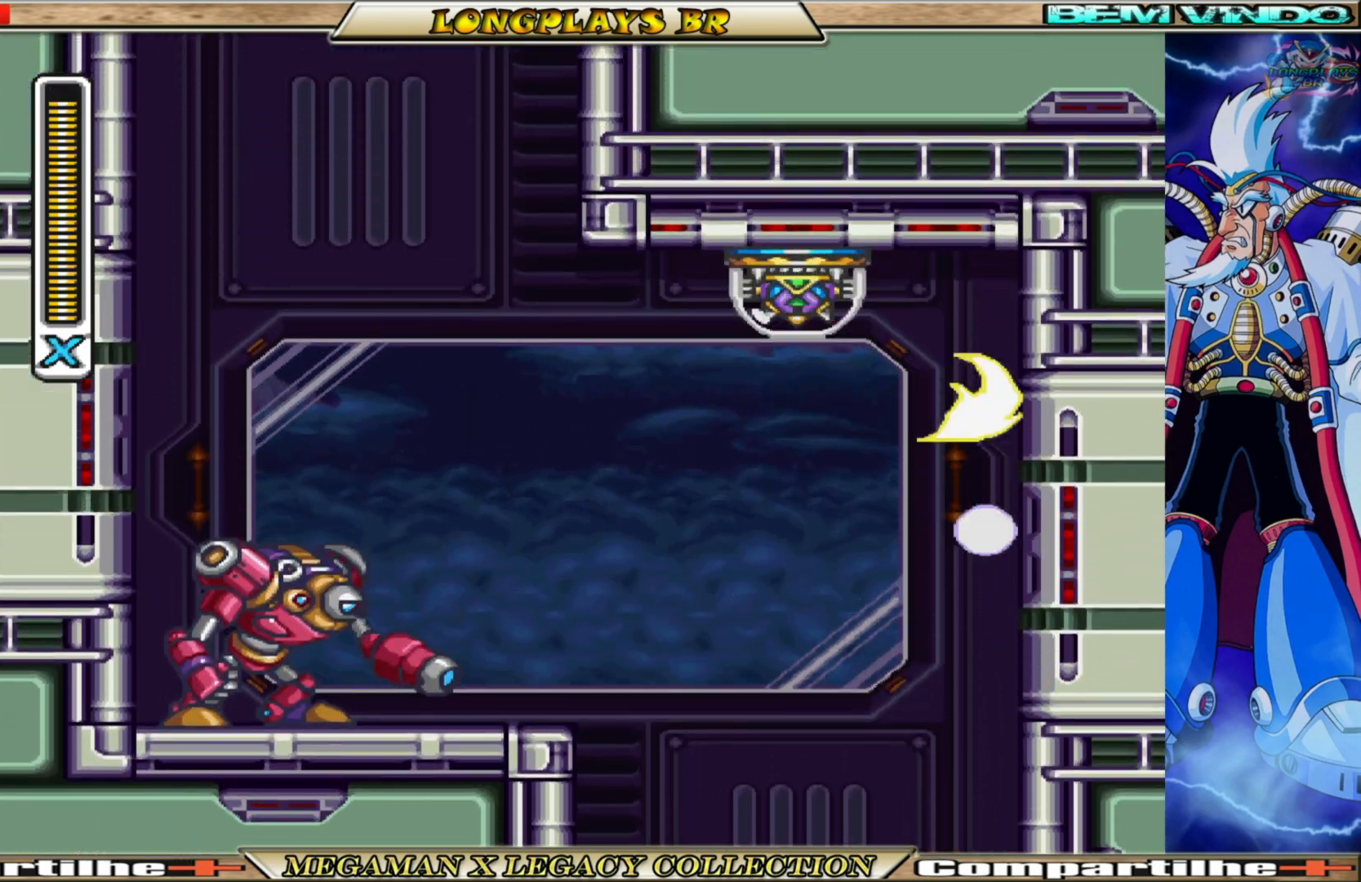
{"buttons": ["DPAD_LEFT"], "left_stick": "center", "right_stick": "center", "events": [[450, "B", "up"]]}
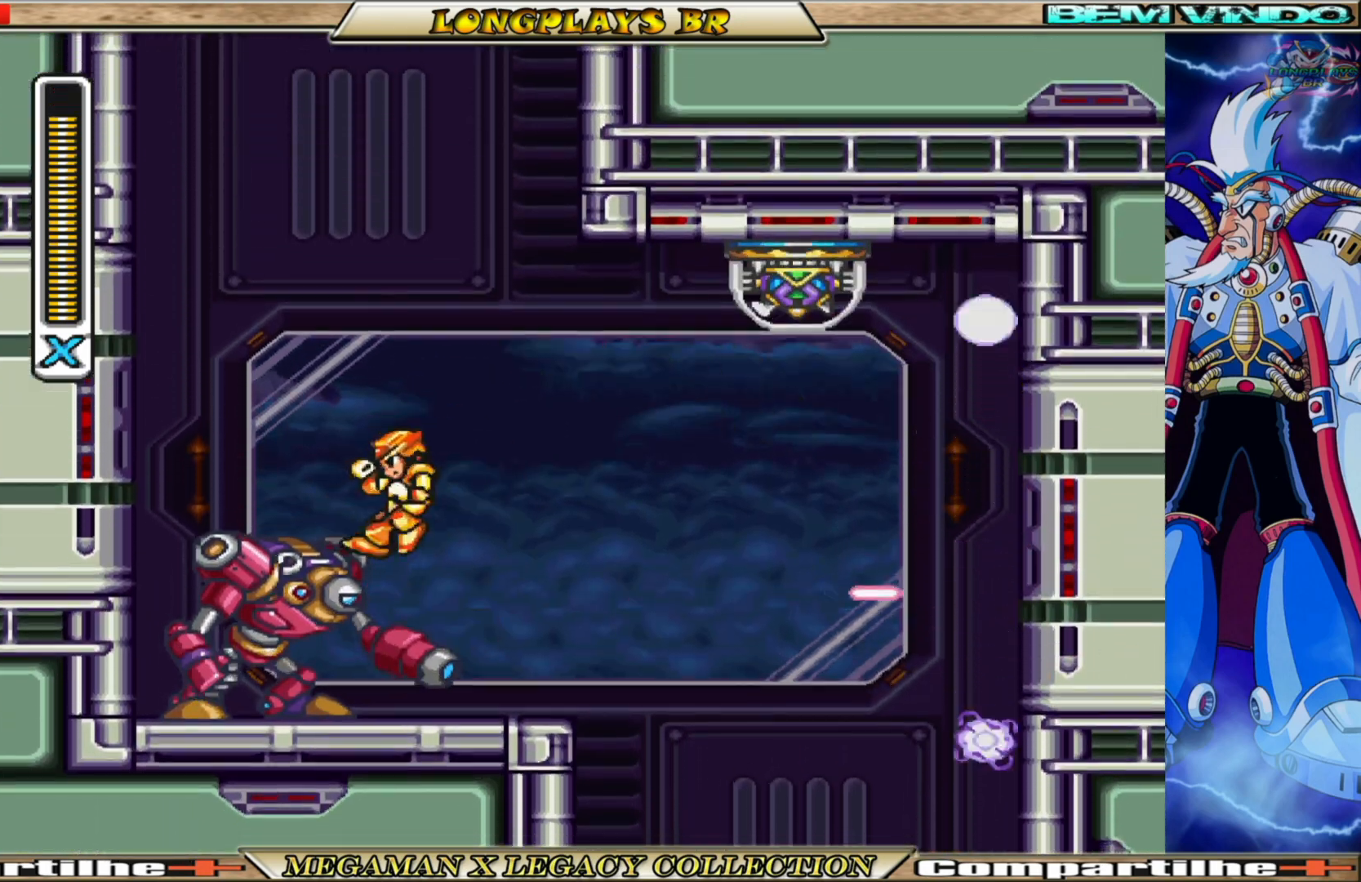
{"buttons": ["A", "DPAD_LEFT"], "left_stick": "center", "right_stick": "center", "events": [[217, "A", "down"], [383, "A", "up"], [500, "A", "down"]]}
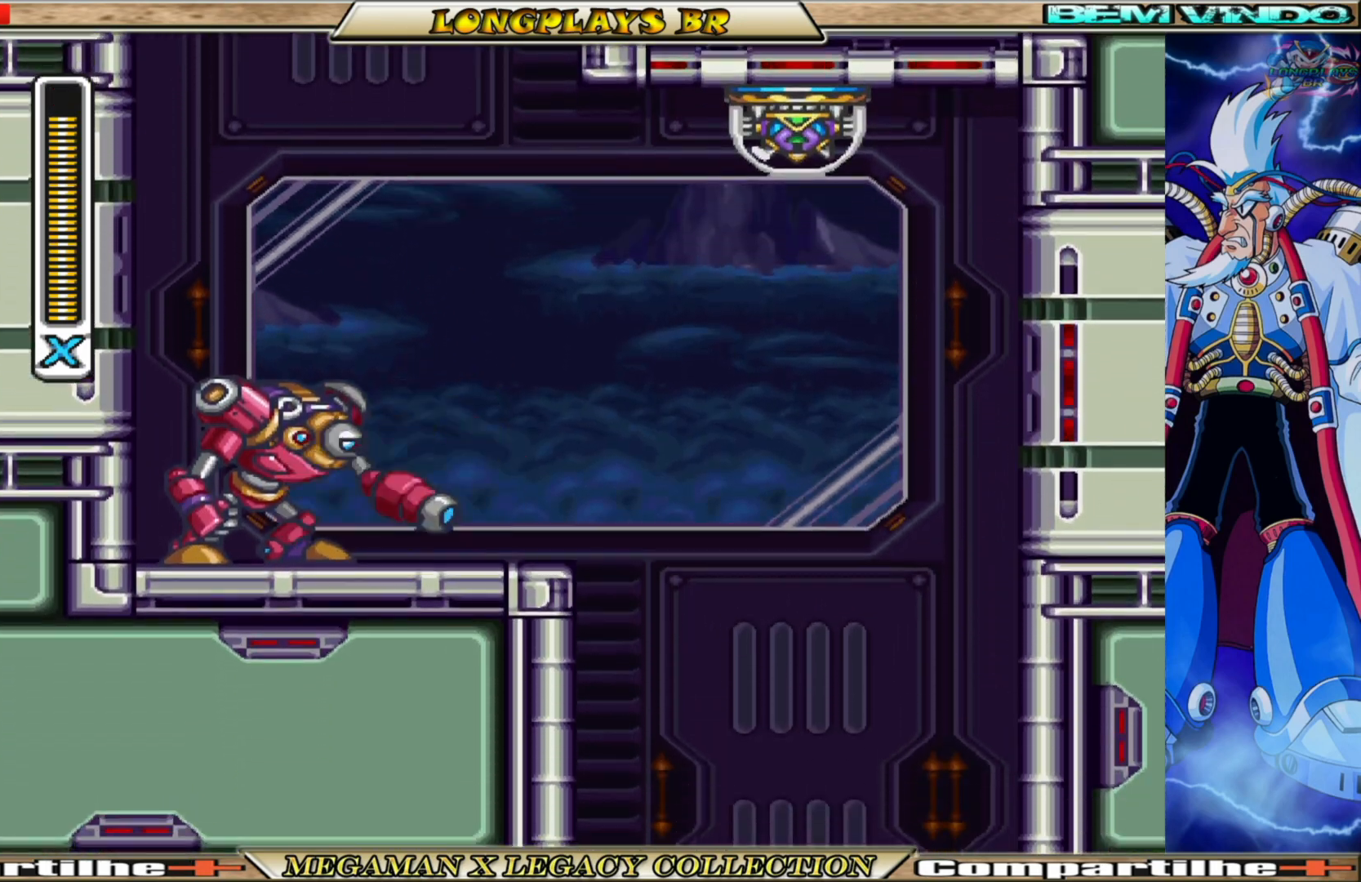
{"buttons": ["DPAD_LEFT"], "left_stick": "center", "right_stick": "center", "events": [[367, "A", "up"]]}
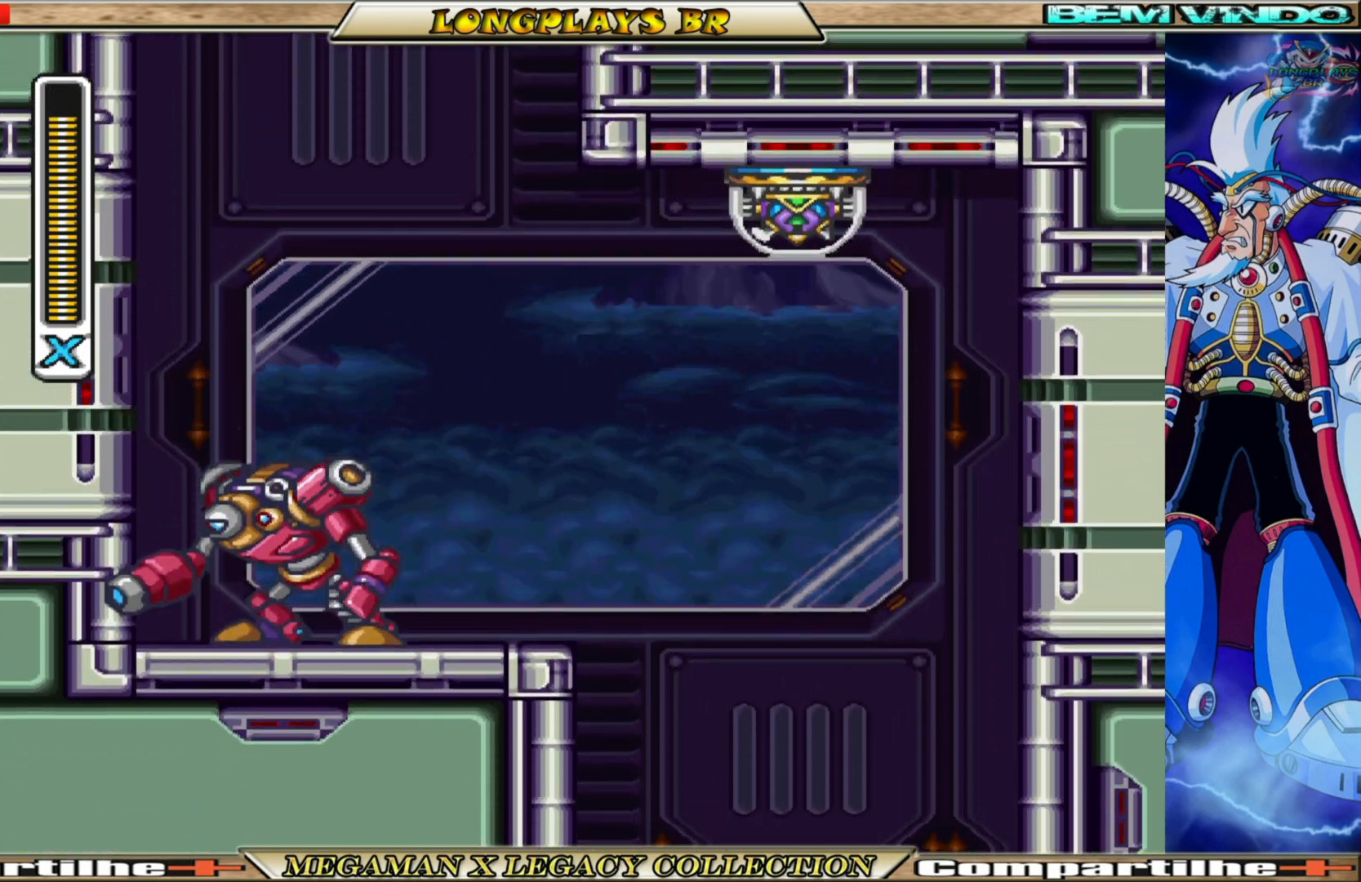
{"buttons": ["DPAD_LEFT"], "left_stick": "center", "right_stick": "center", "events": [[17, "A", "down"], [433, "A", "up"]]}
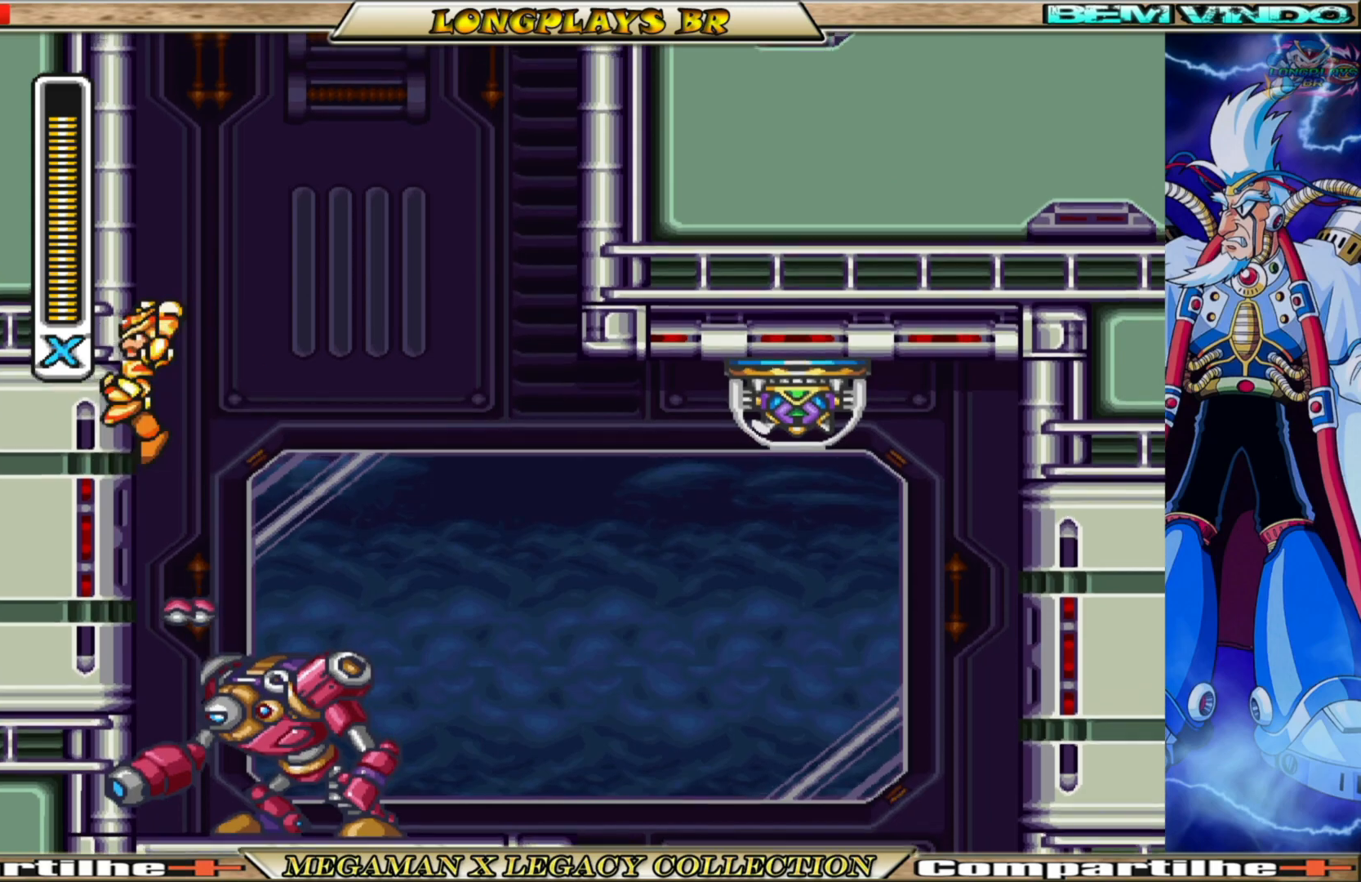
{"buttons": ["DPAD_LEFT"], "left_stick": "center", "right_stick": "center", "events": [[33, "A", "down"], [467, "A", "up"]]}
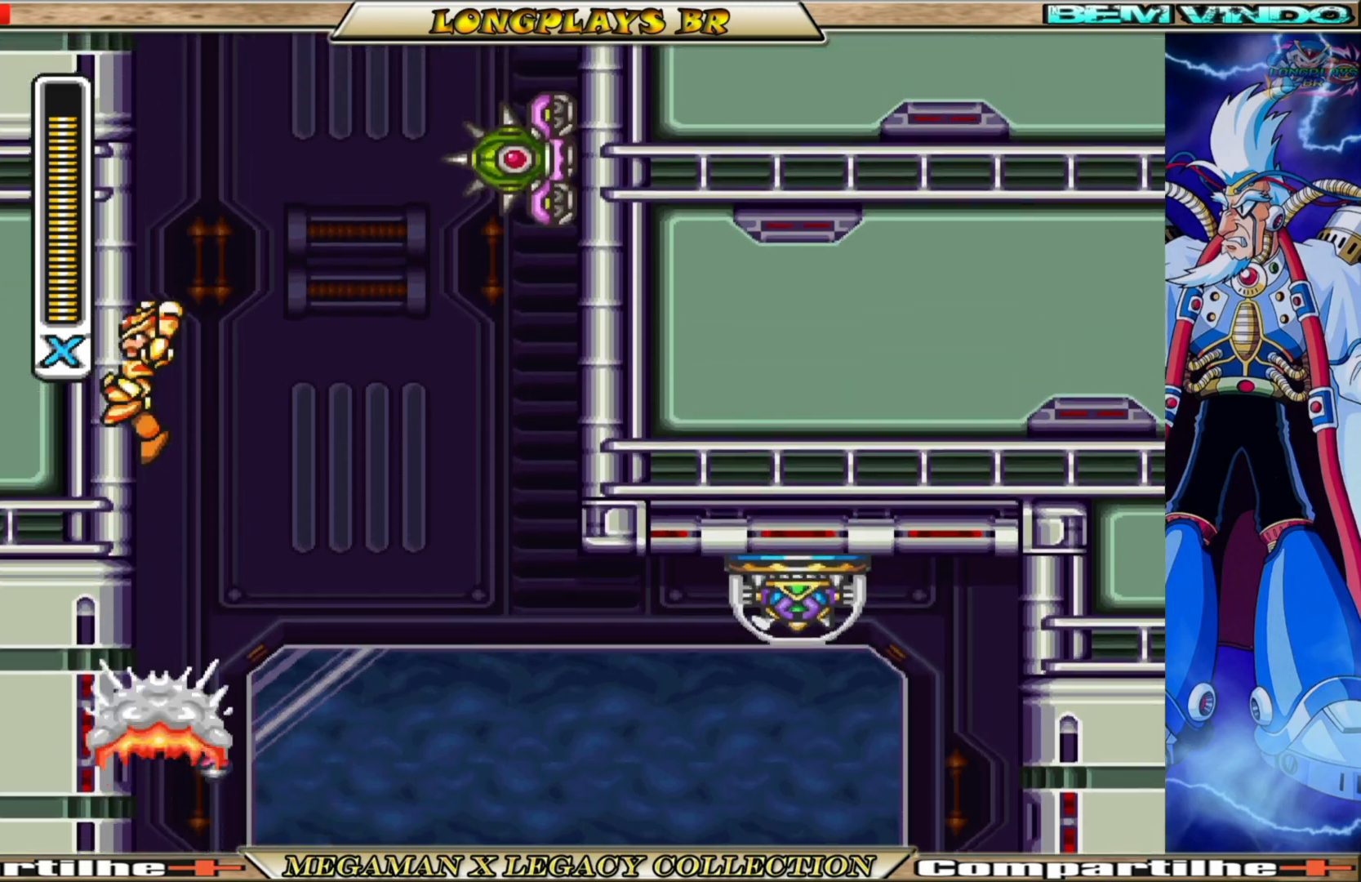
{"buttons": ["A", "DPAD_LEFT"], "left_stick": "center", "right_stick": "center", "events": [[33, "A", "down"], [400, "A", "up"], [483, "A", "down"]]}
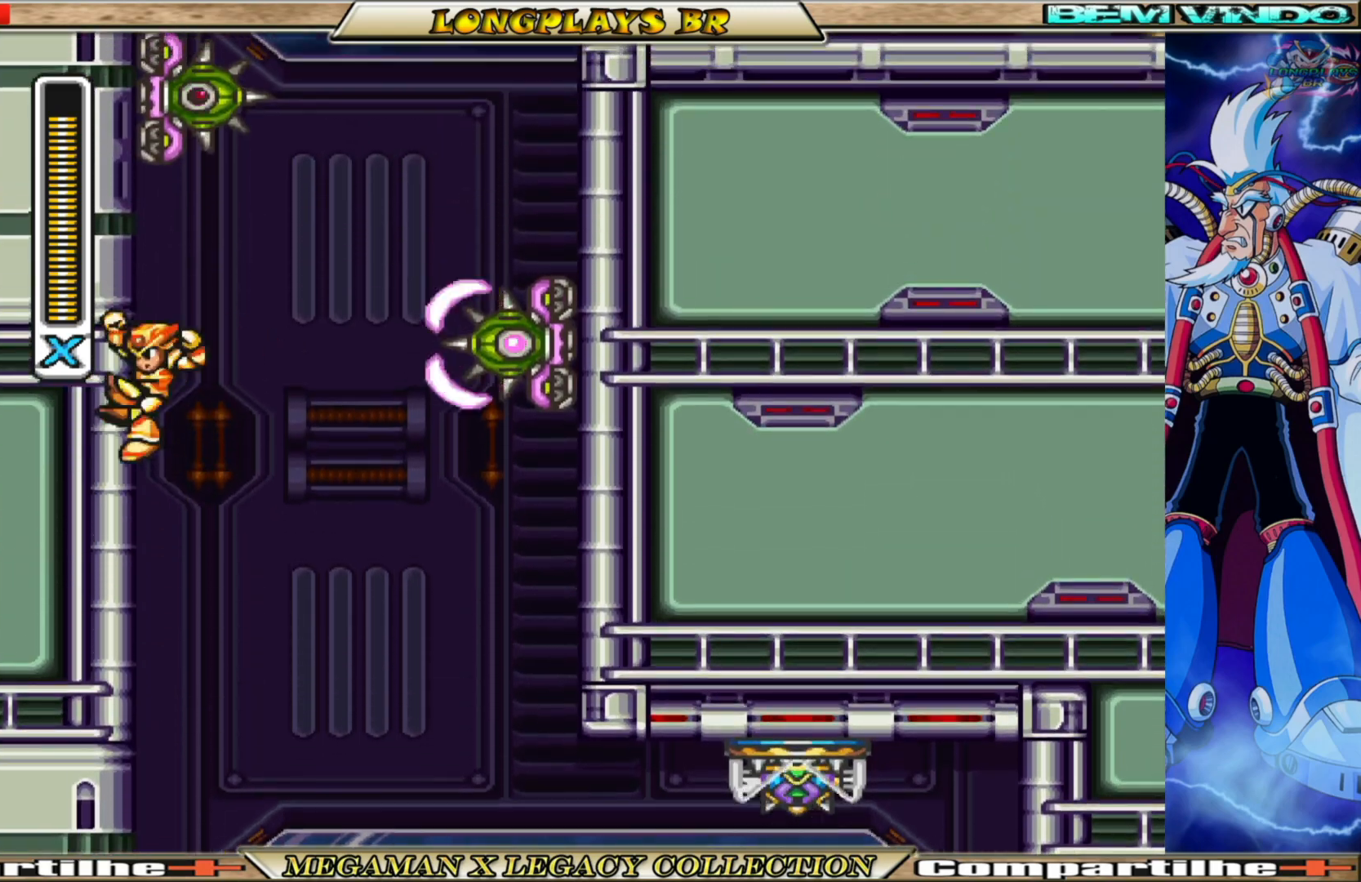
{"buttons": ["DPAD_LEFT"], "left_stick": "center", "right_stick": "center", "events": [[200, "A", "up"]]}
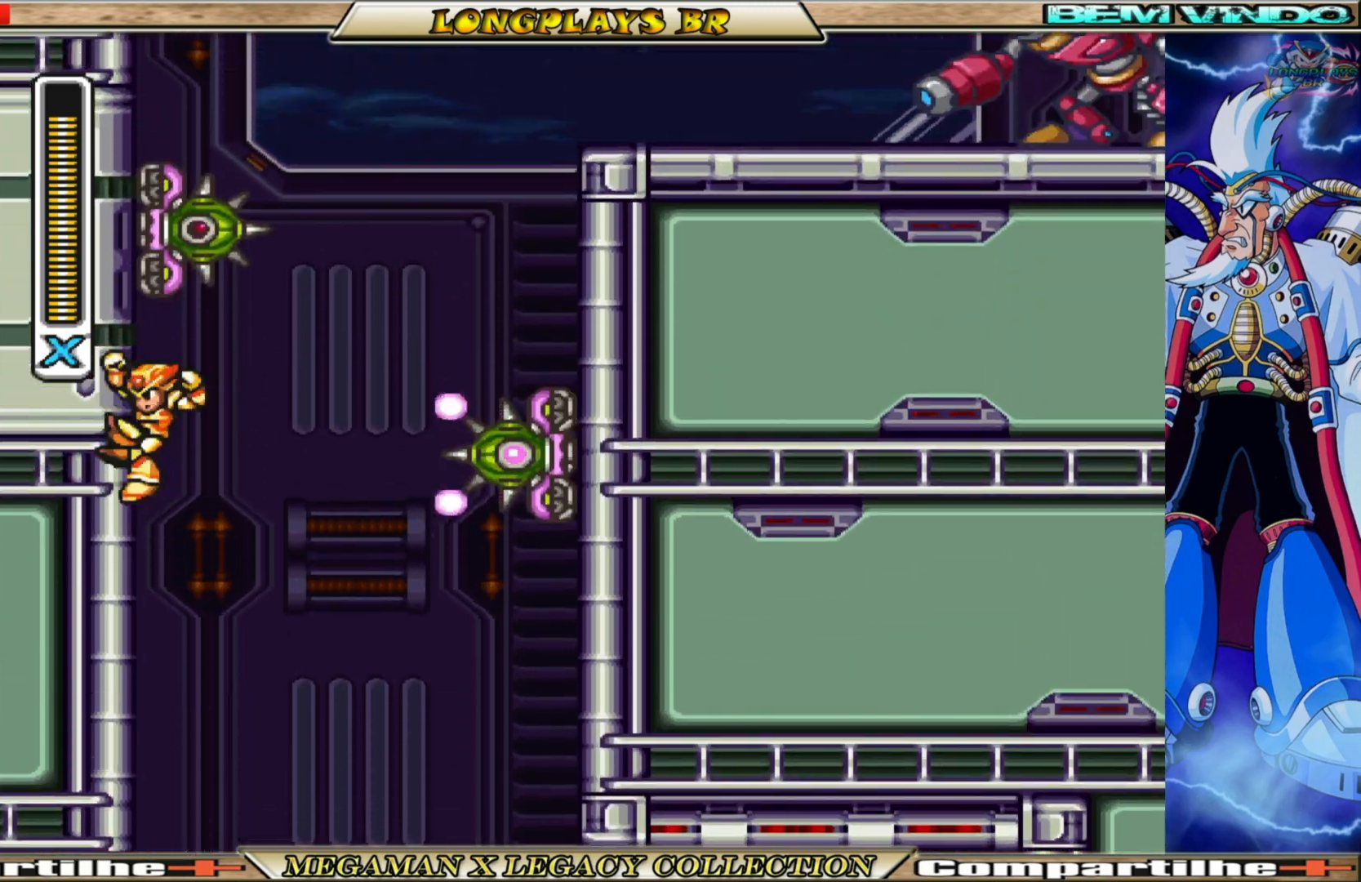
{"buttons": ["A", "DPAD_LEFT"], "left_stick": "center", "right_stick": "center", "events": [[350, "A", "down"]]}
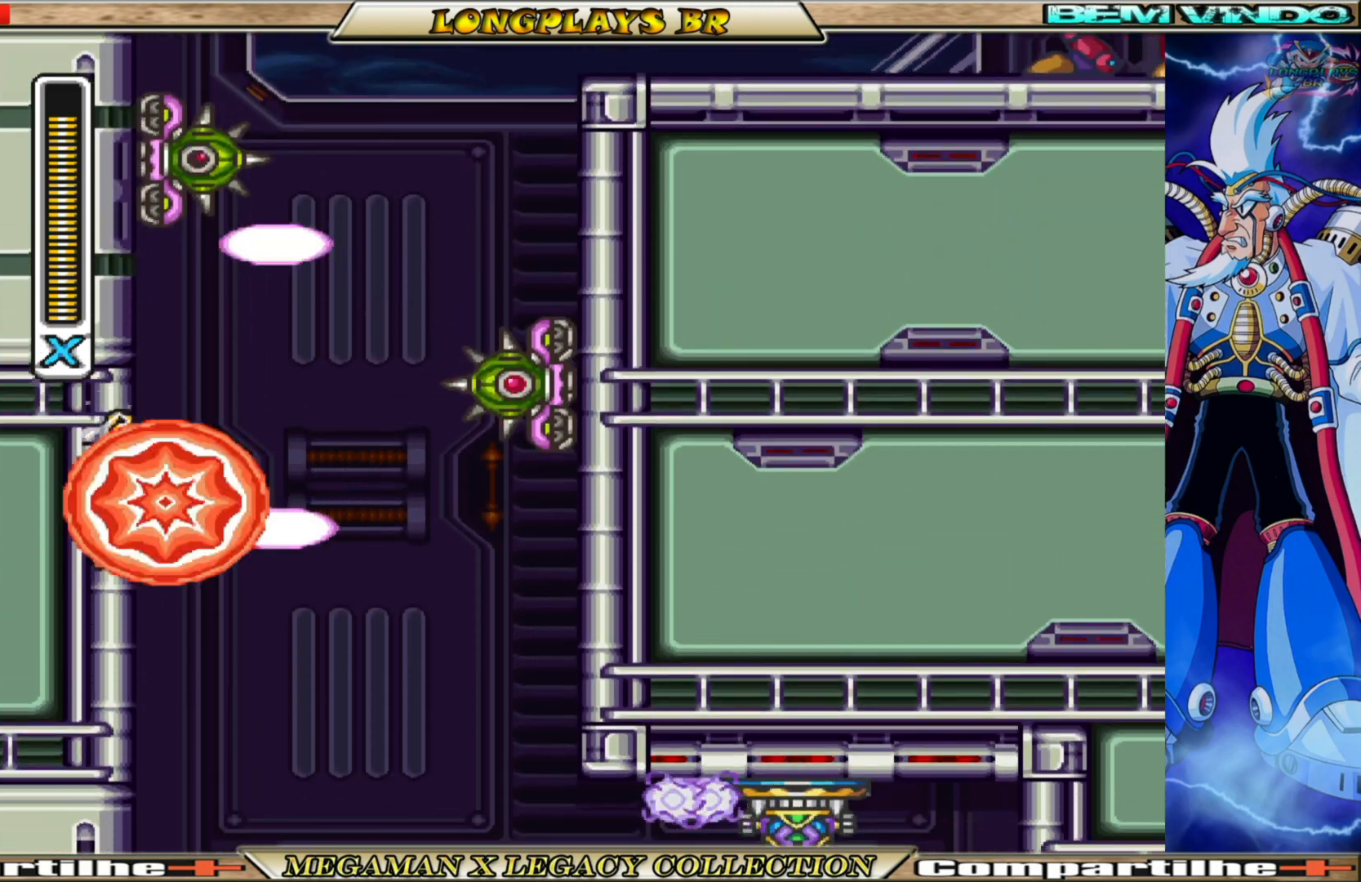
{"buttons": ["DPAD_LEFT"], "left_stick": "center", "right_stick": "center", "events": [[283, "A", "up"]]}
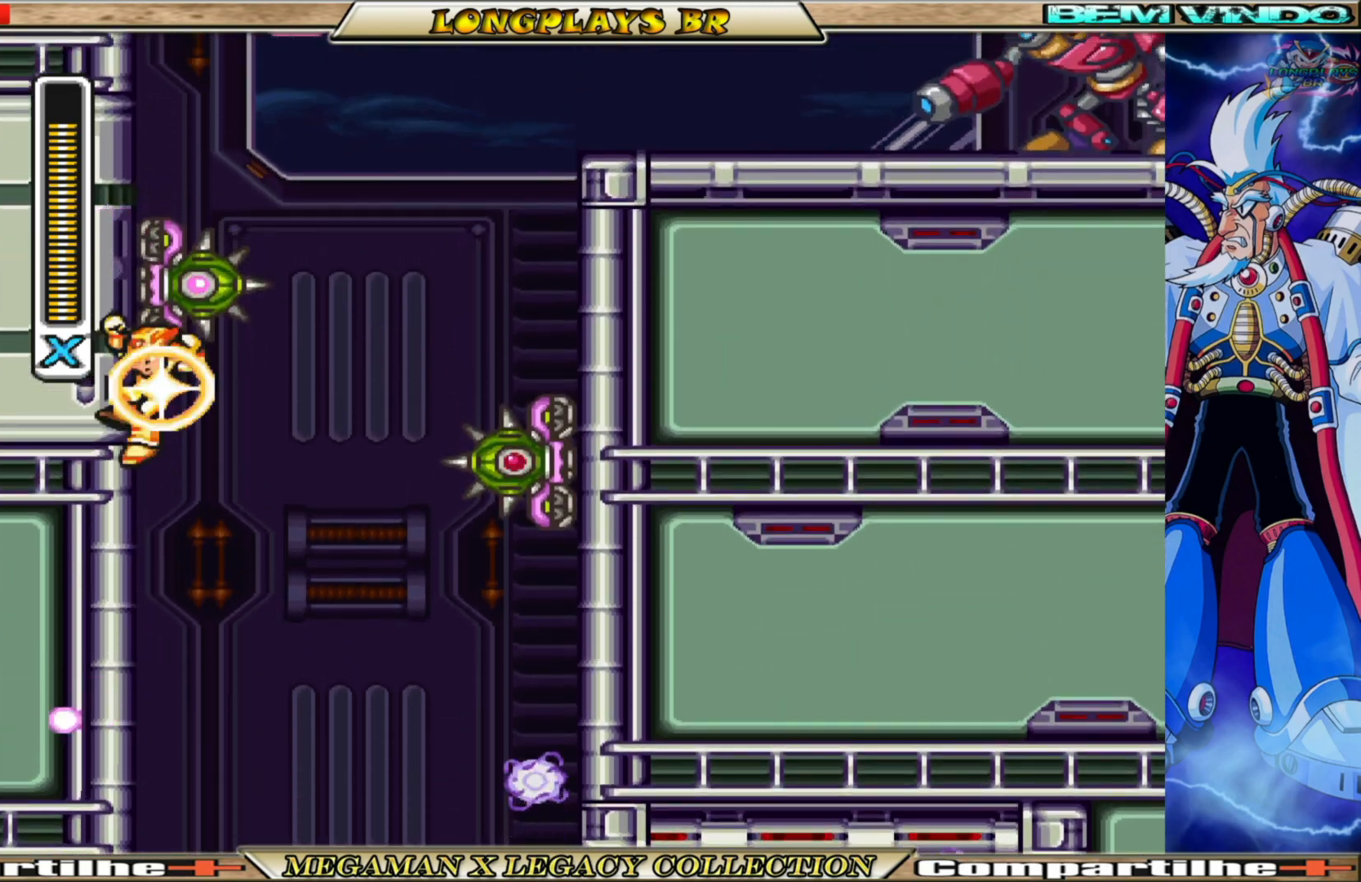
{"buttons": ["A"], "left_stick": "center", "right_stick": "center", "events": [[333, "A", "down"], [483, "DPAD_LEFT", "up"]]}
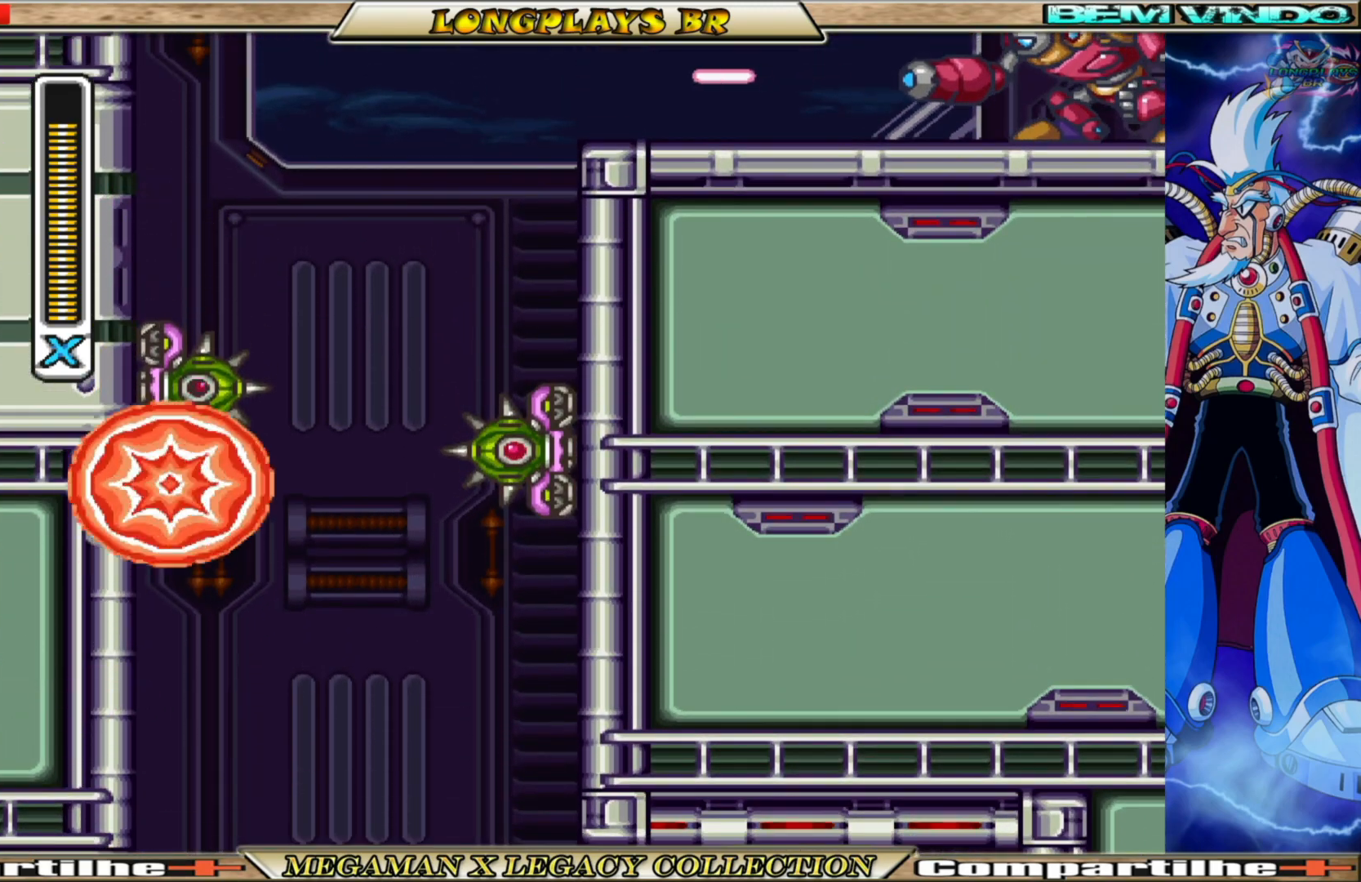
{"buttons": ["A", "B", "DPAD_RIGHT"], "left_stick": "center", "right_stick": "center", "events": [[33, "DPAD_RIGHT", "down"], [350, "A", "up"], [433, "A", "down"], [433, "B", "down"]]}